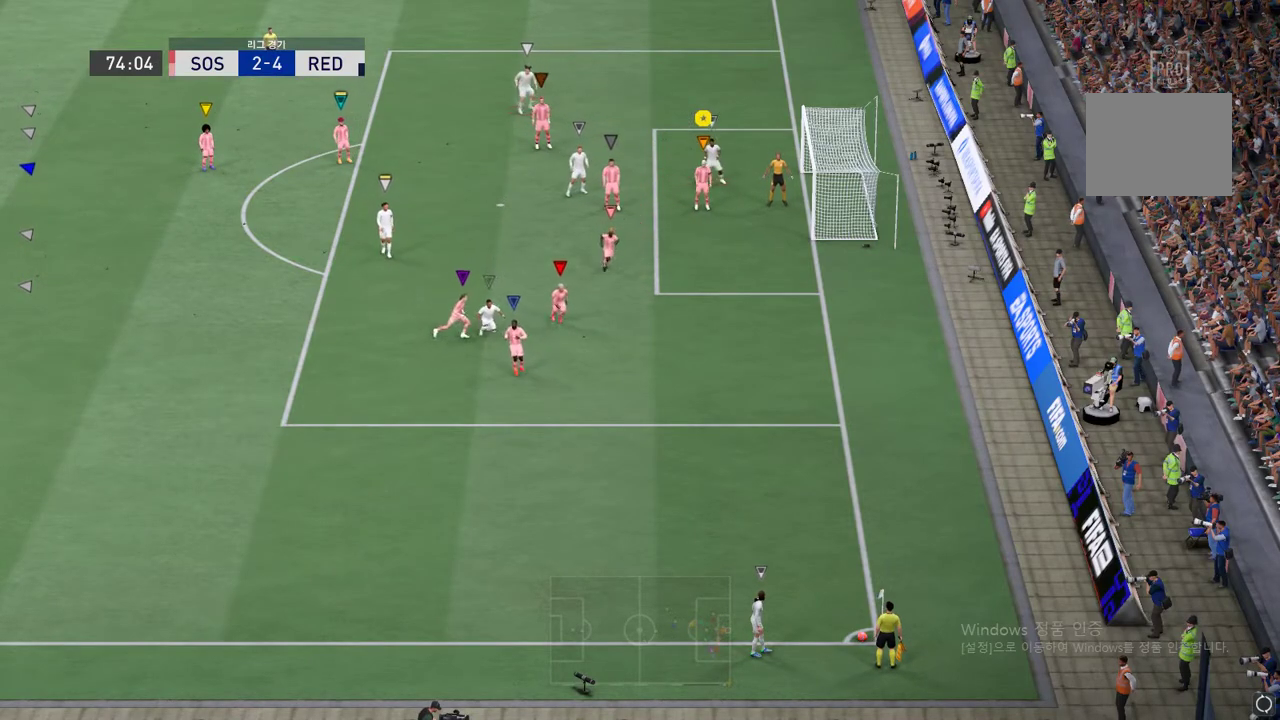
Gameplay with a controller (Xbox layout); each line is a JSON object with the inputs held at the frame after it. "events" lists button and stick changes between this image and that frame as [ms after this image, input, new state], when the widget could be followed in between. Not read: L3 R3.
{"buttons": [], "left_stick": "center", "right_stick": "center", "events": []}
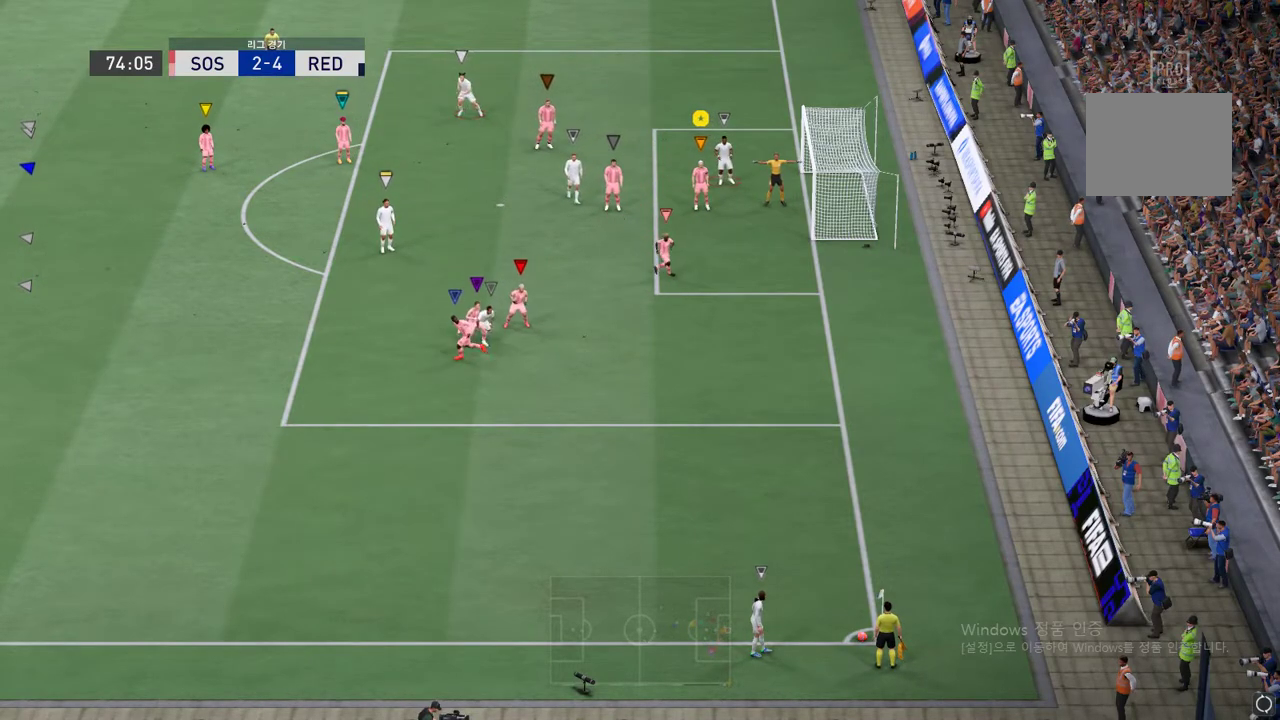
{"buttons": [], "left_stick": "center", "right_stick": "center", "events": []}
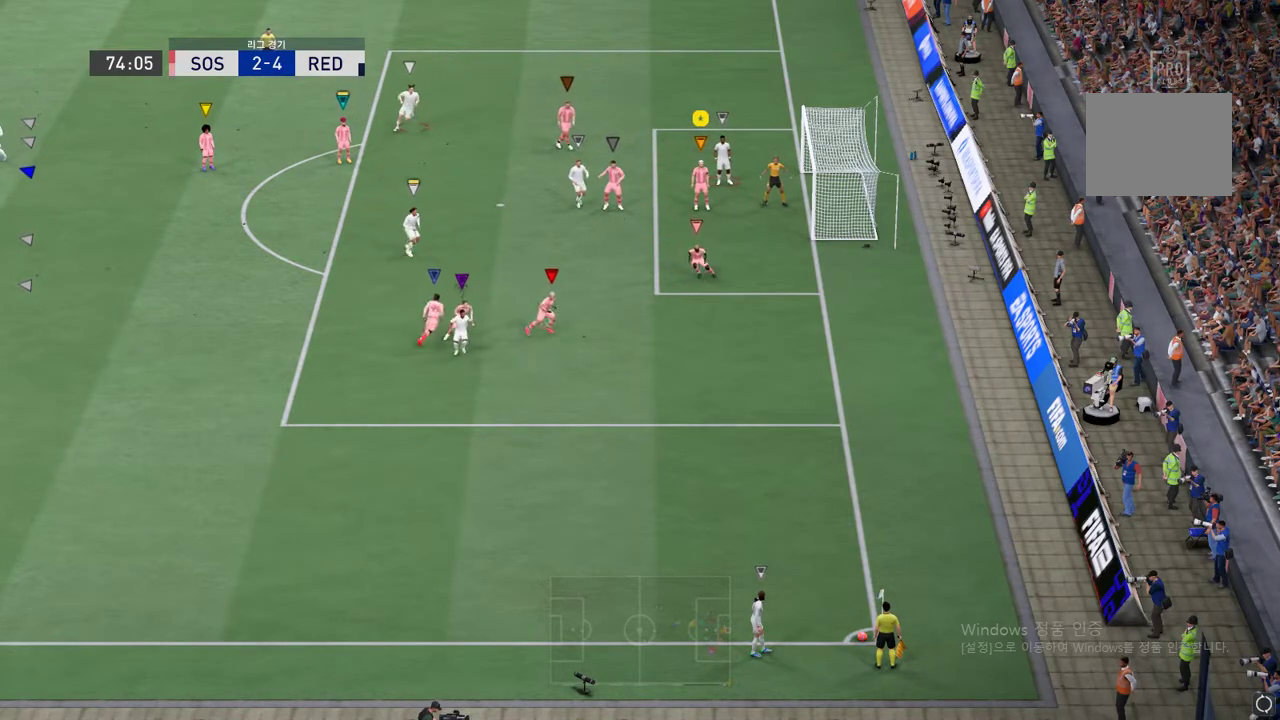
{"buttons": [], "left_stick": "center", "right_stick": "center", "events": []}
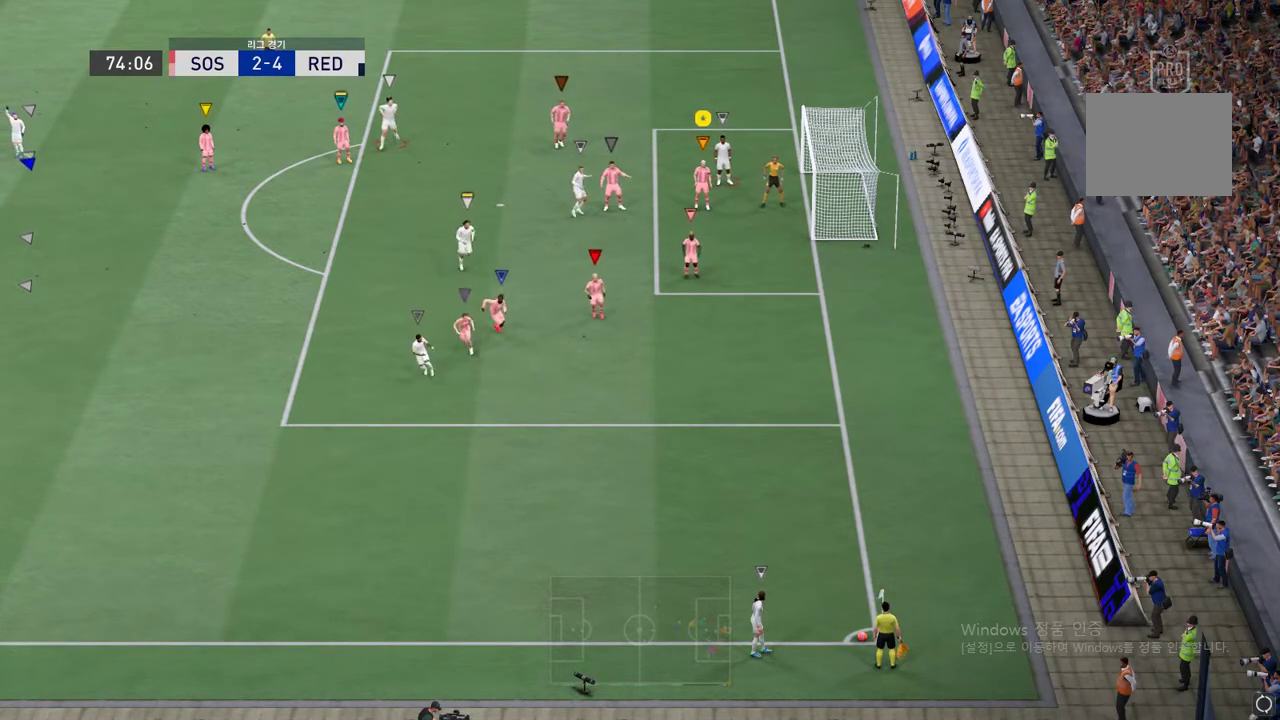
{"buttons": [], "left_stick": "center", "right_stick": "center", "events": []}
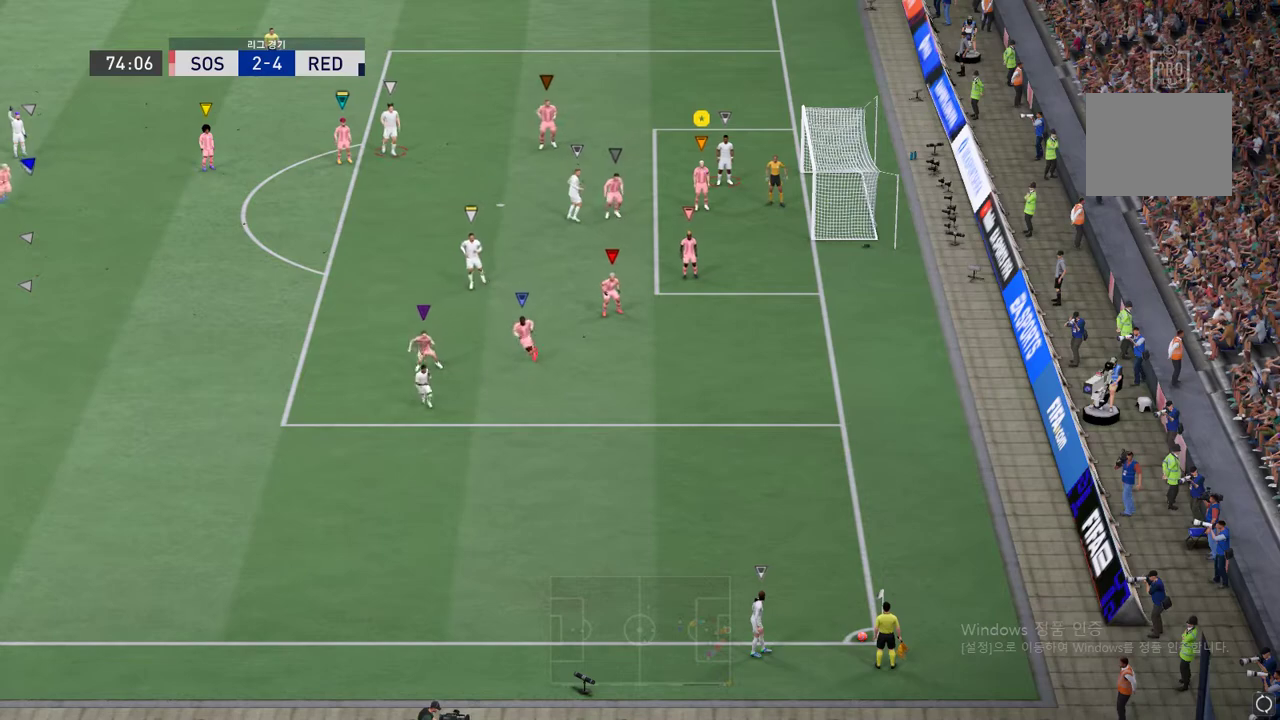
{"buttons": [], "left_stick": "center", "right_stick": "center", "events": []}
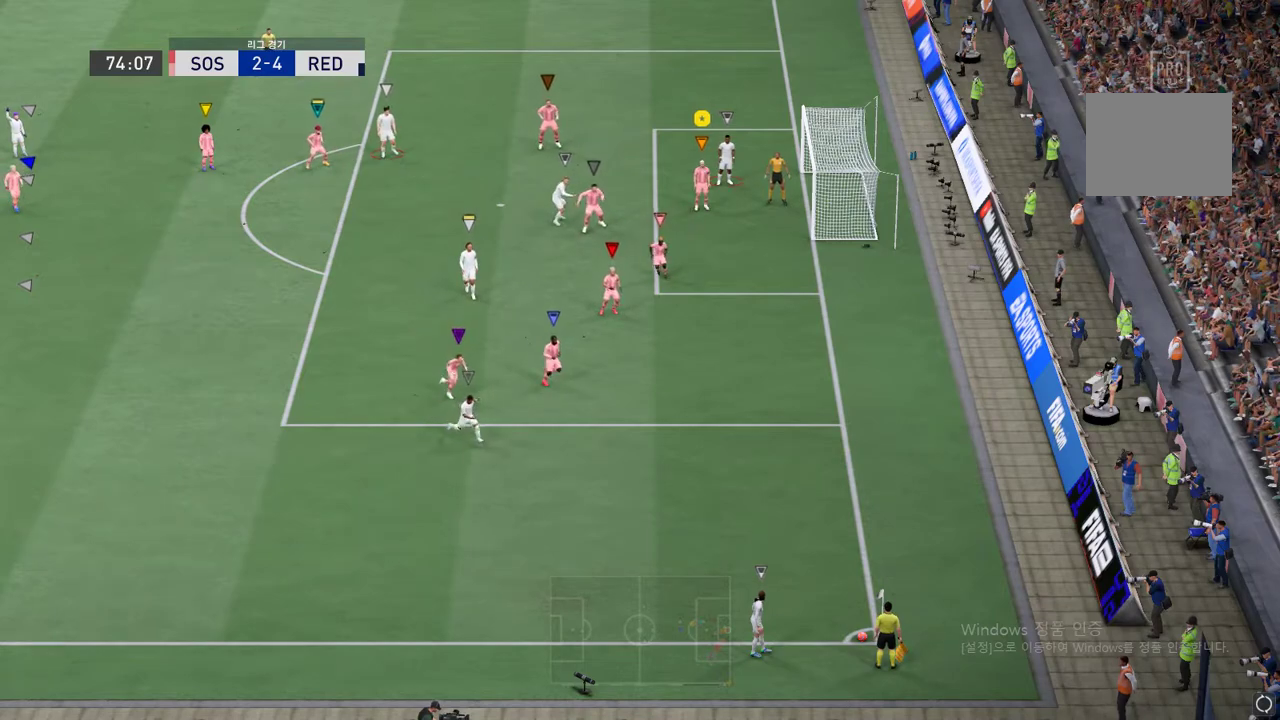
{"buttons": [], "left_stick": "center", "right_stick": "center", "events": []}
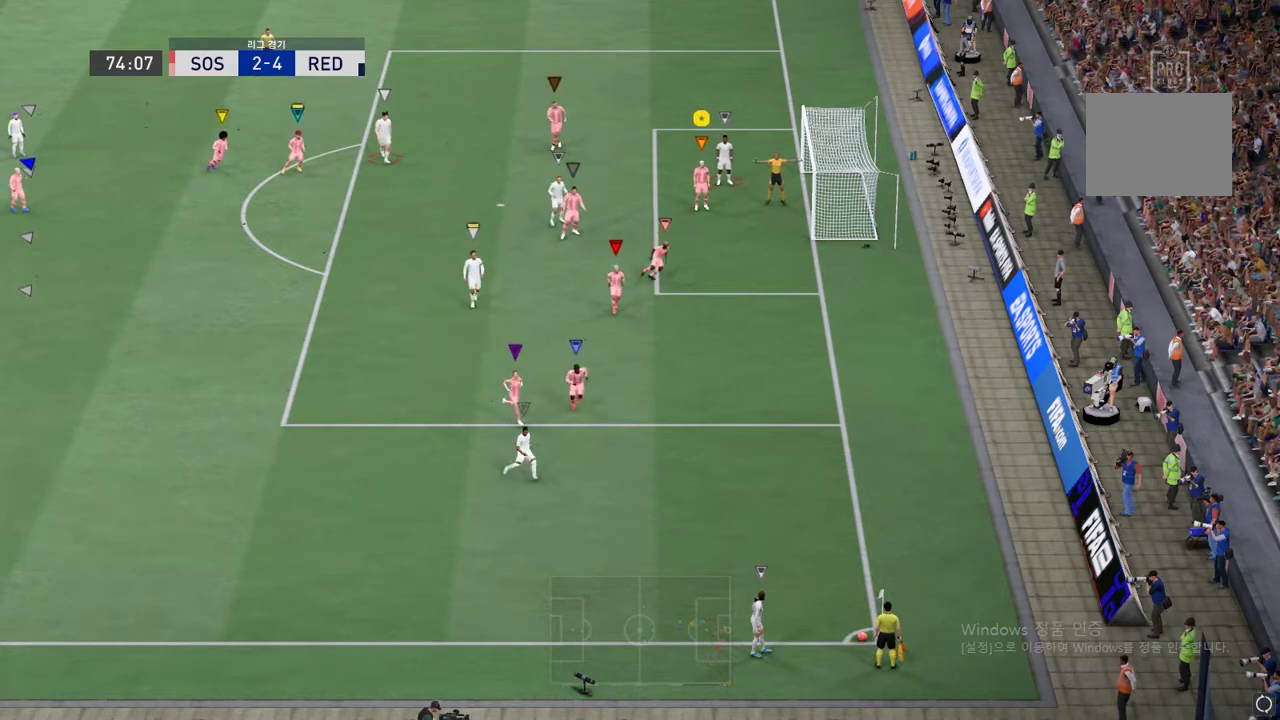
{"buttons": [], "left_stick": "center", "right_stick": "center", "events": []}
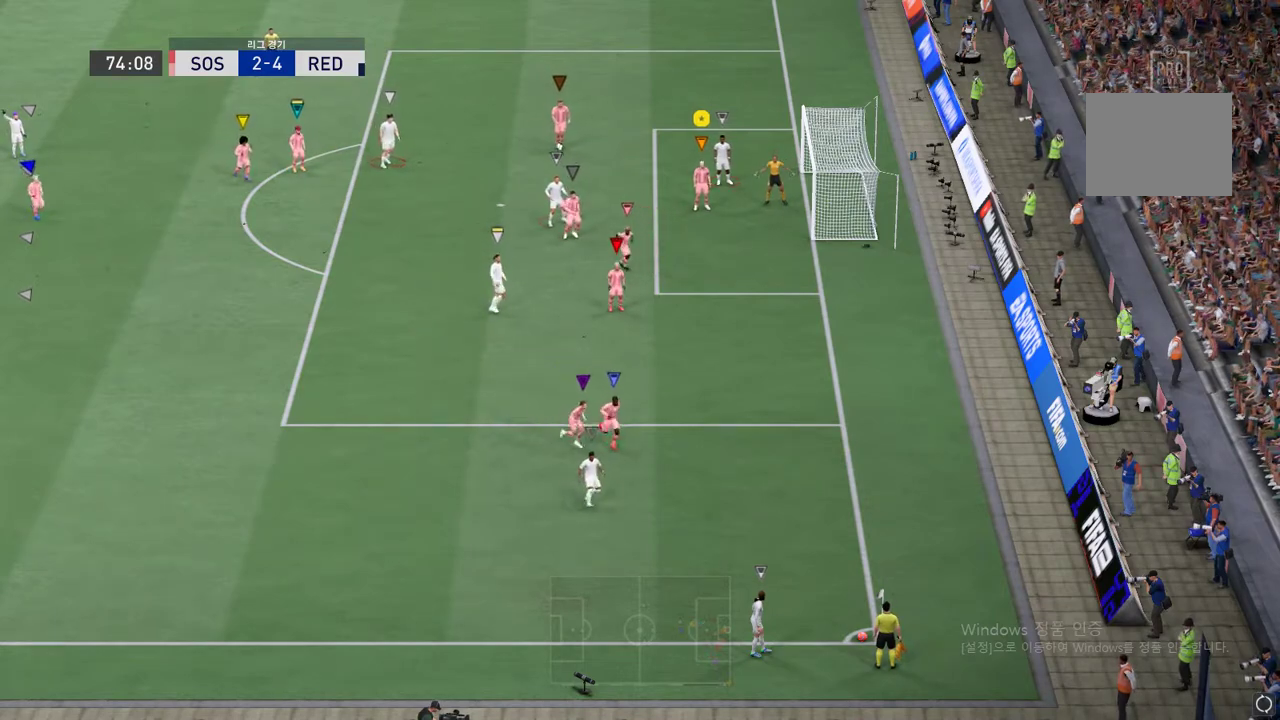
{"buttons": [], "left_stick": "down-left", "right_stick": "center", "events": [[17, "left_stick", "left"], [201, "left_stick", "down-left"]]}
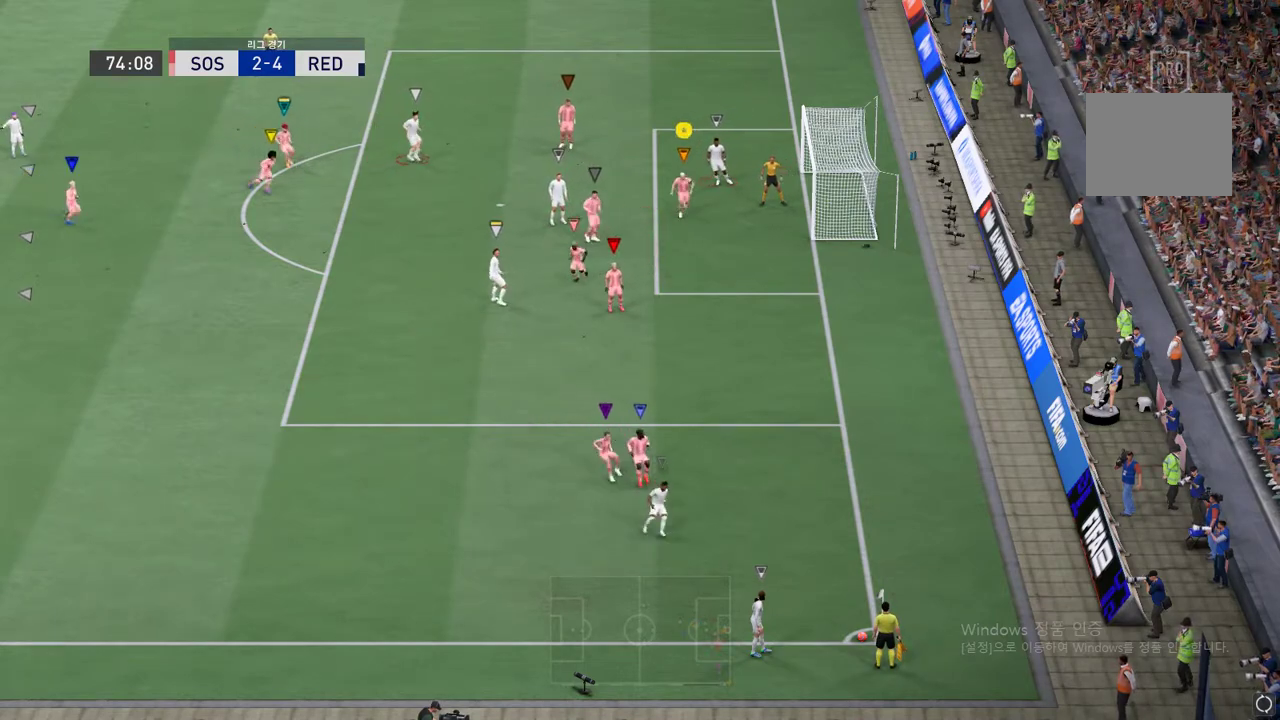
{"buttons": [], "left_stick": "left", "right_stick": "center", "events": [[402, "left_stick", "left"]]}
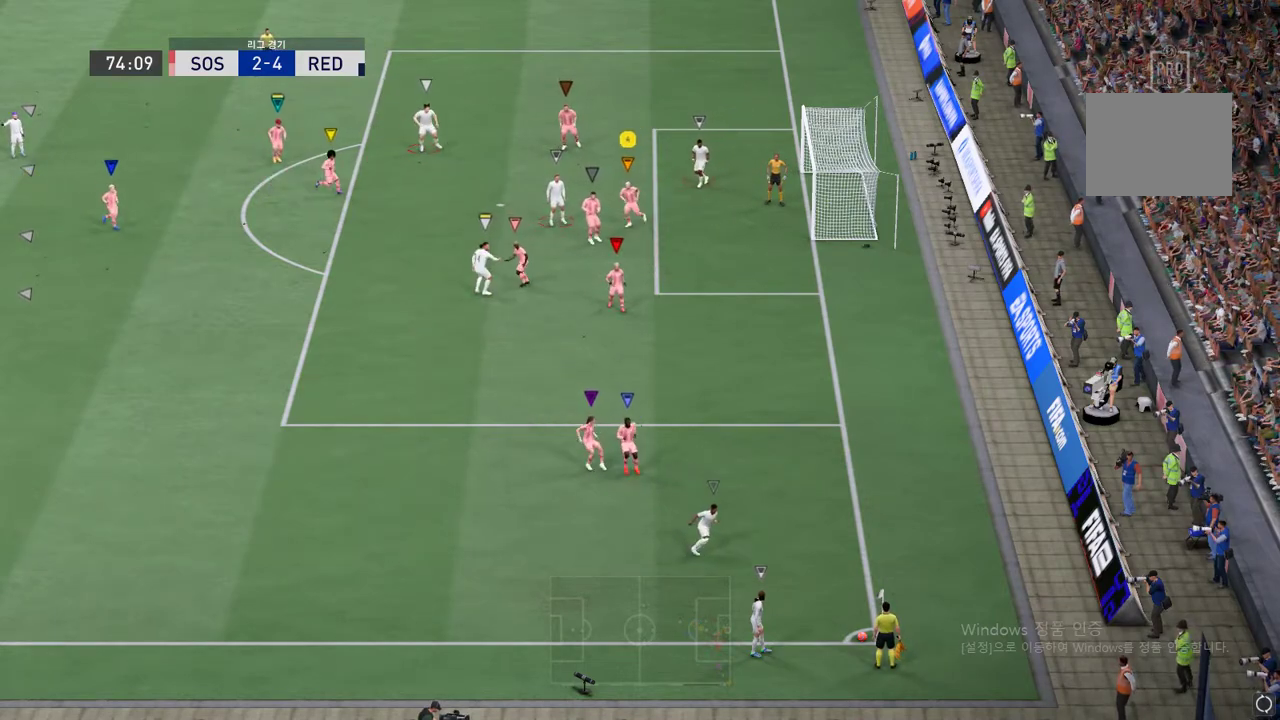
{"buttons": [], "left_stick": "center", "right_stick": "center", "events": [[368, "left_stick", "center"]]}
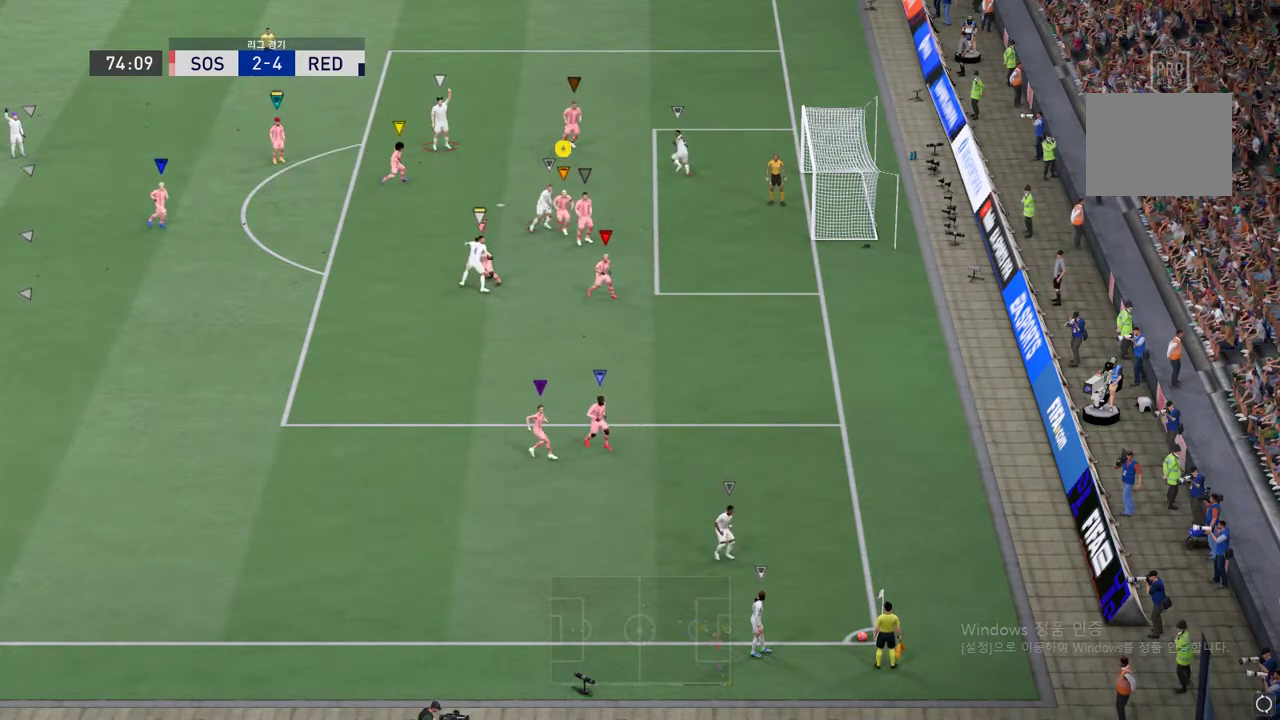
{"buttons": [], "left_stick": "up-left", "right_stick": "center", "events": [[134, "left_stick", "up-left"]]}
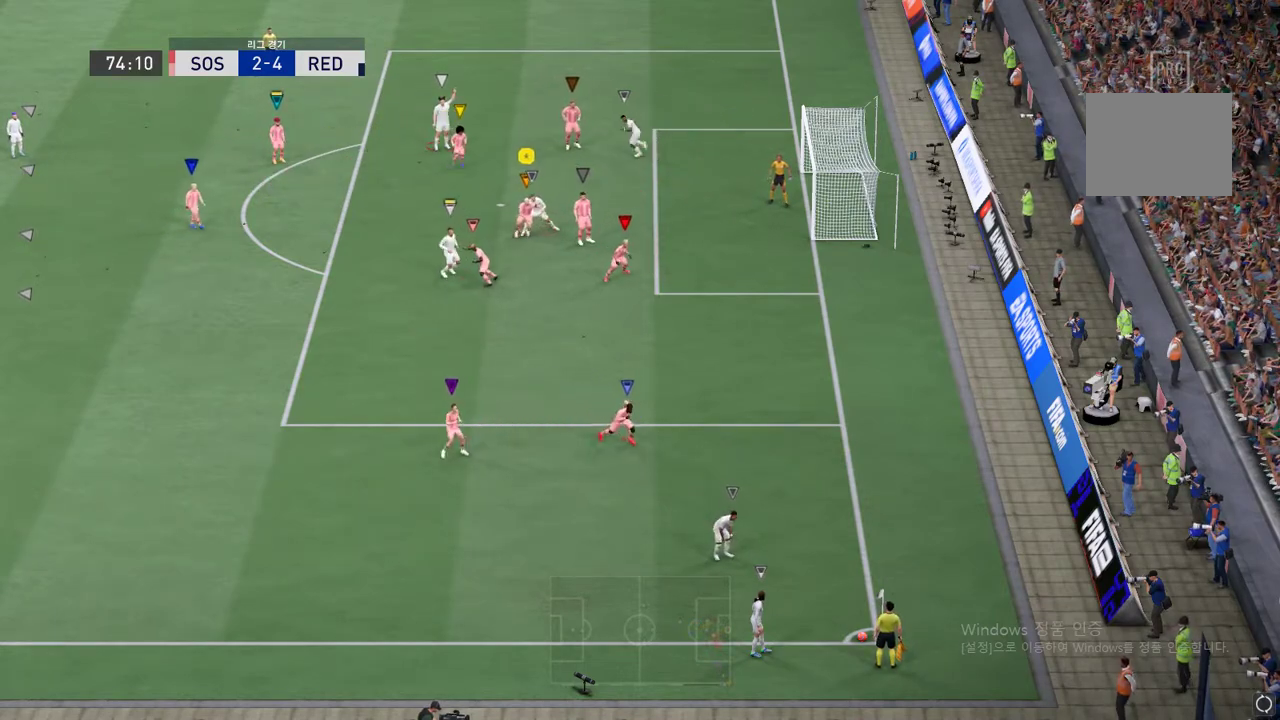
{"buttons": [], "left_stick": "center", "right_stick": "center", "events": [[67, "left_stick", "center"]]}
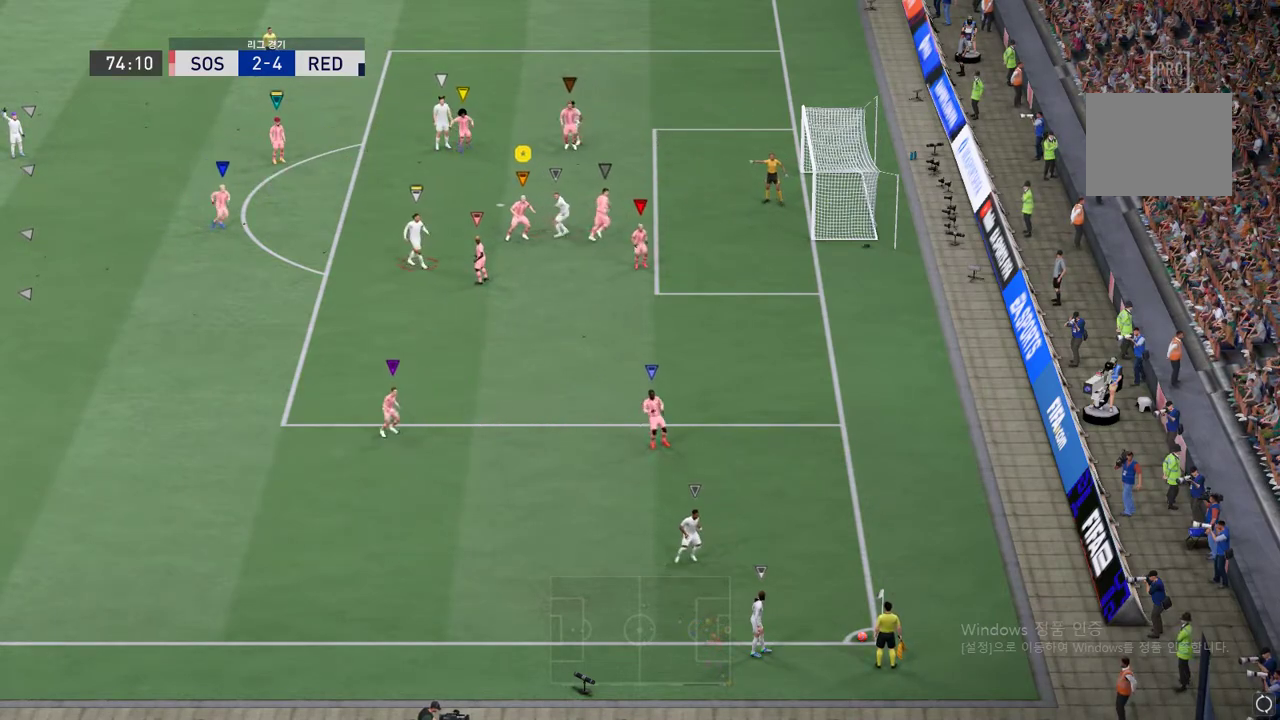
{"buttons": [], "left_stick": "left", "right_stick": "center", "events": [[33, "left_stick", "up-left"], [468, "left_stick", "left"]]}
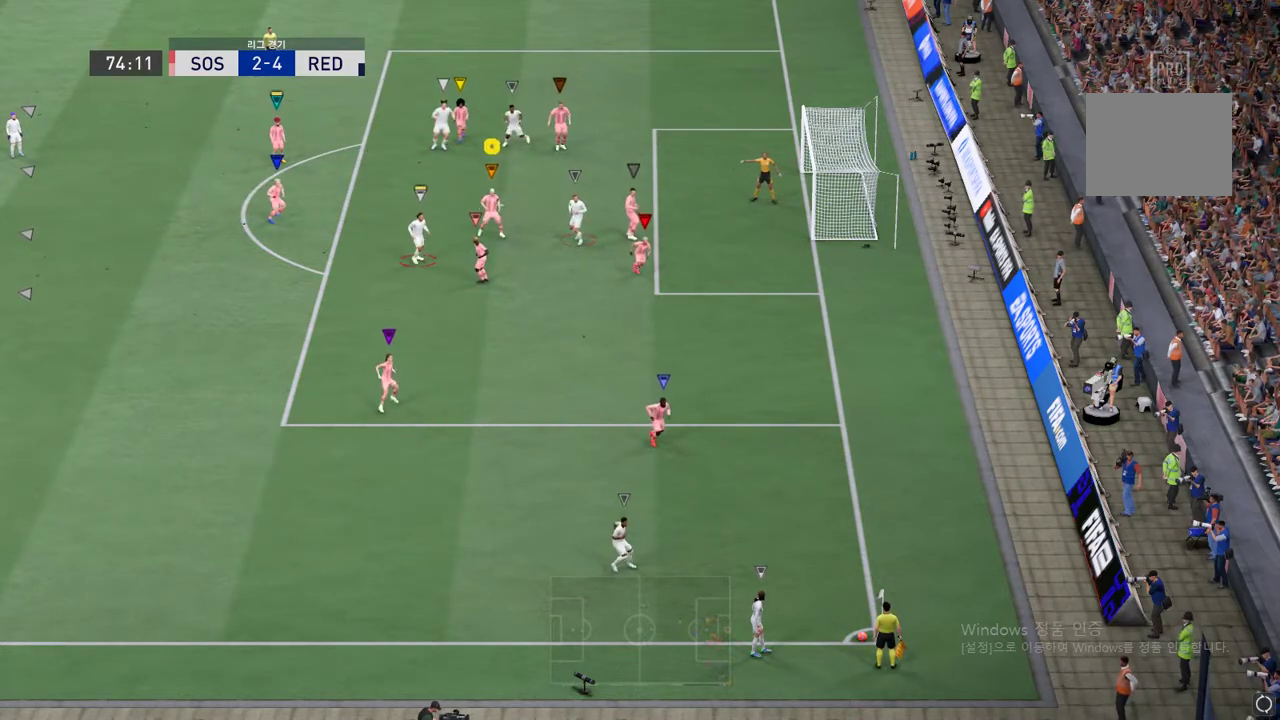
{"buttons": [], "left_stick": "down", "right_stick": "center", "events": [[268, "left_stick", "down"]]}
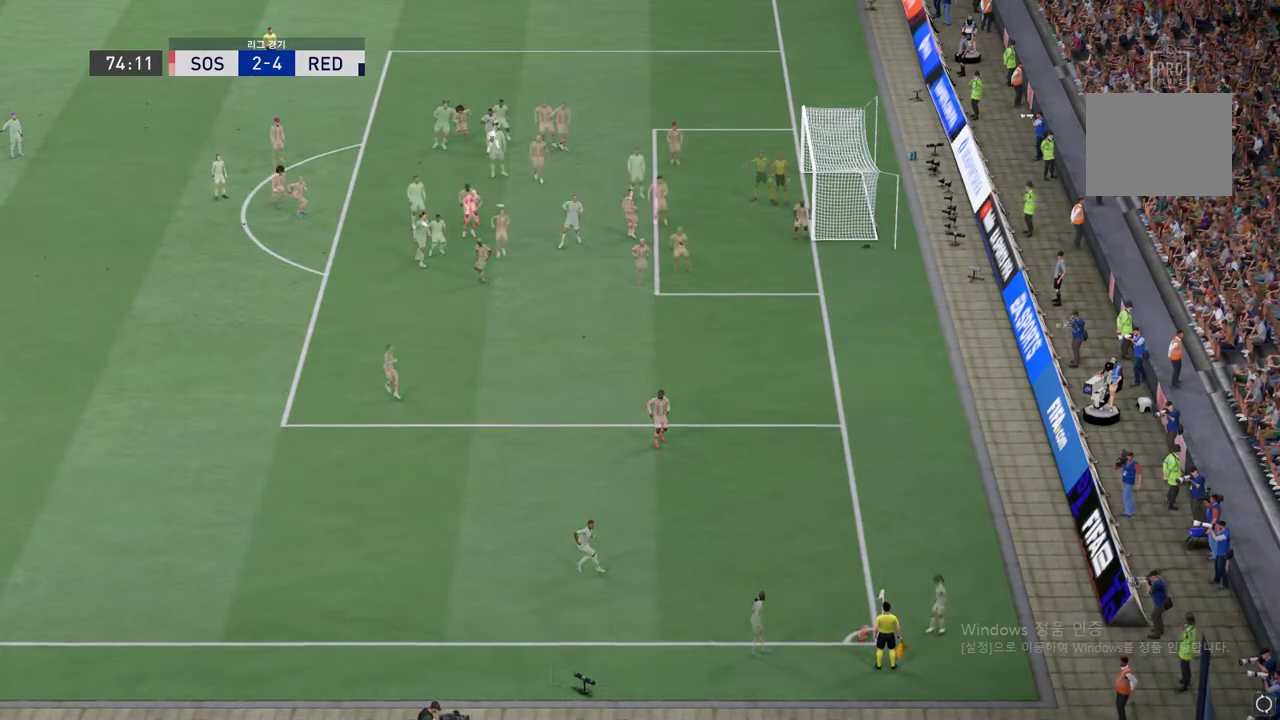
{"buttons": [], "left_stick": "center", "right_stick": "center", "events": [[133, "left_stick", "down-left"], [351, "left_stick", "center"]]}
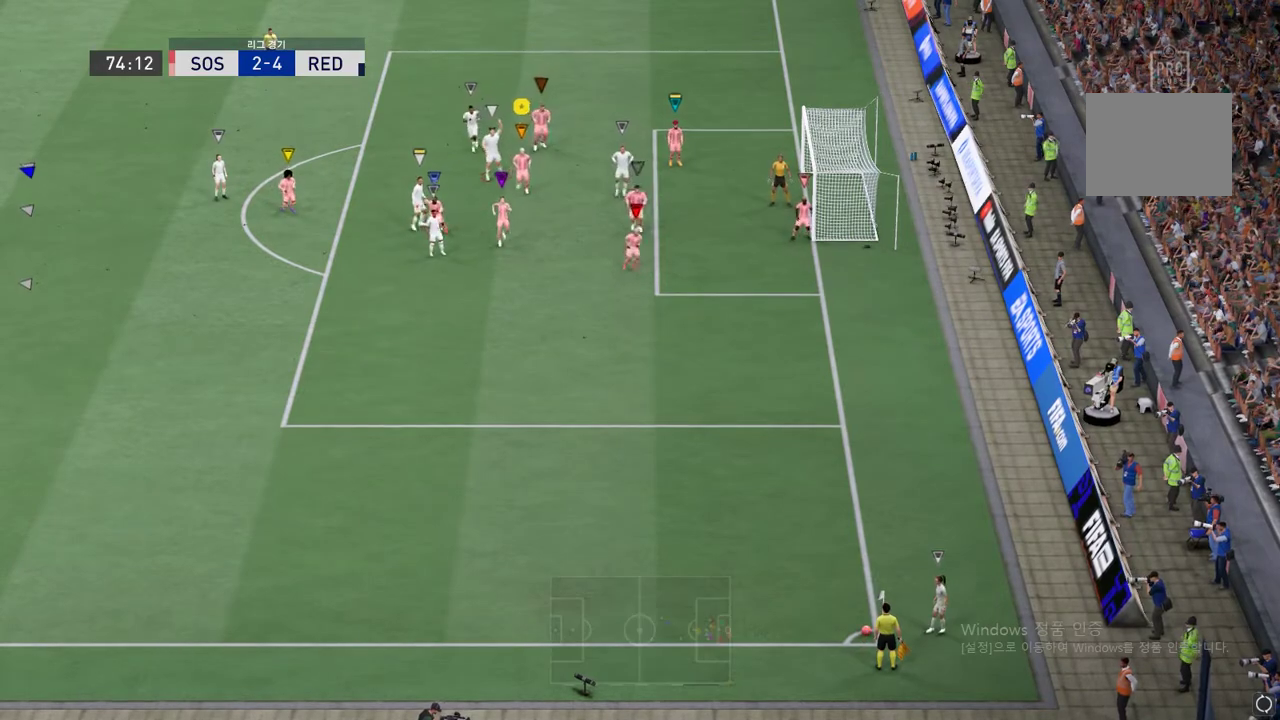
{"buttons": [], "left_stick": "right", "right_stick": "center", "events": [[502, "left_stick", "right"]]}
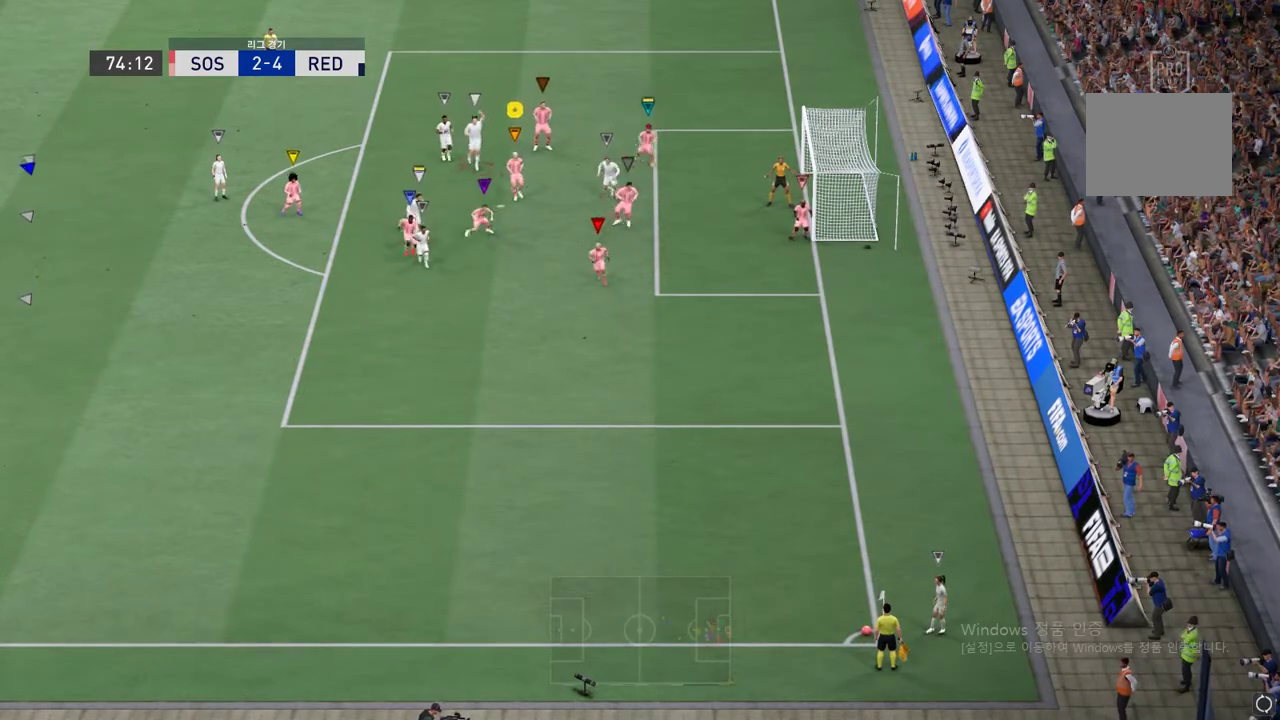
{"buttons": [], "left_stick": "right", "right_stick": "center", "events": []}
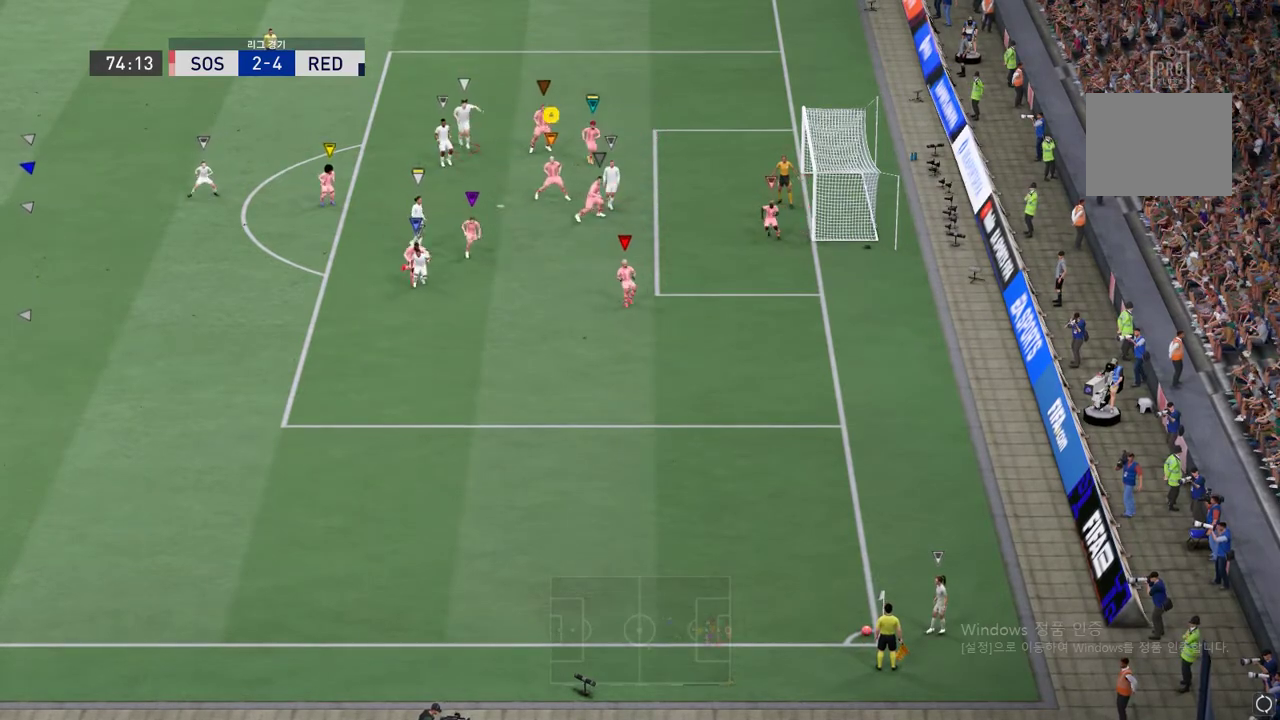
{"buttons": [], "left_stick": "center", "right_stick": "center", "events": [[17, "left_stick", "down-right"], [302, "left_stick", "center"]]}
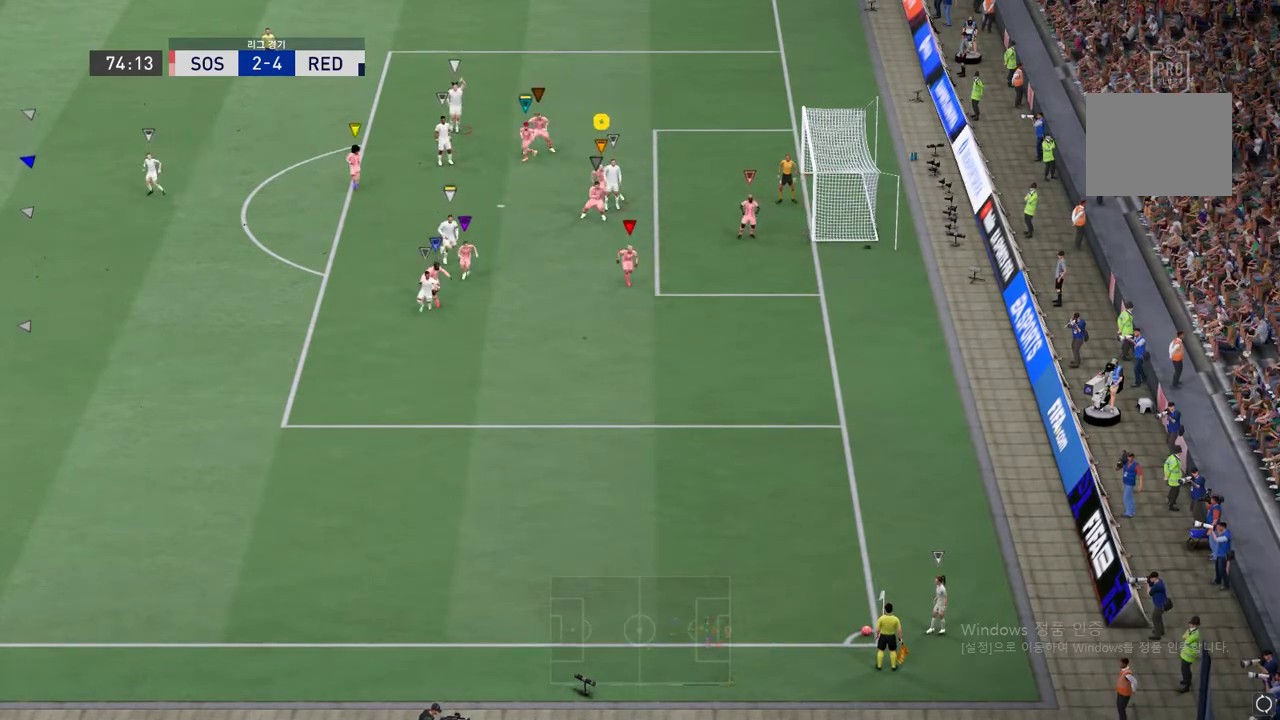
{"buttons": [], "left_stick": "up-right", "right_stick": "center", "events": [[134, "left_stick", "up-right"]]}
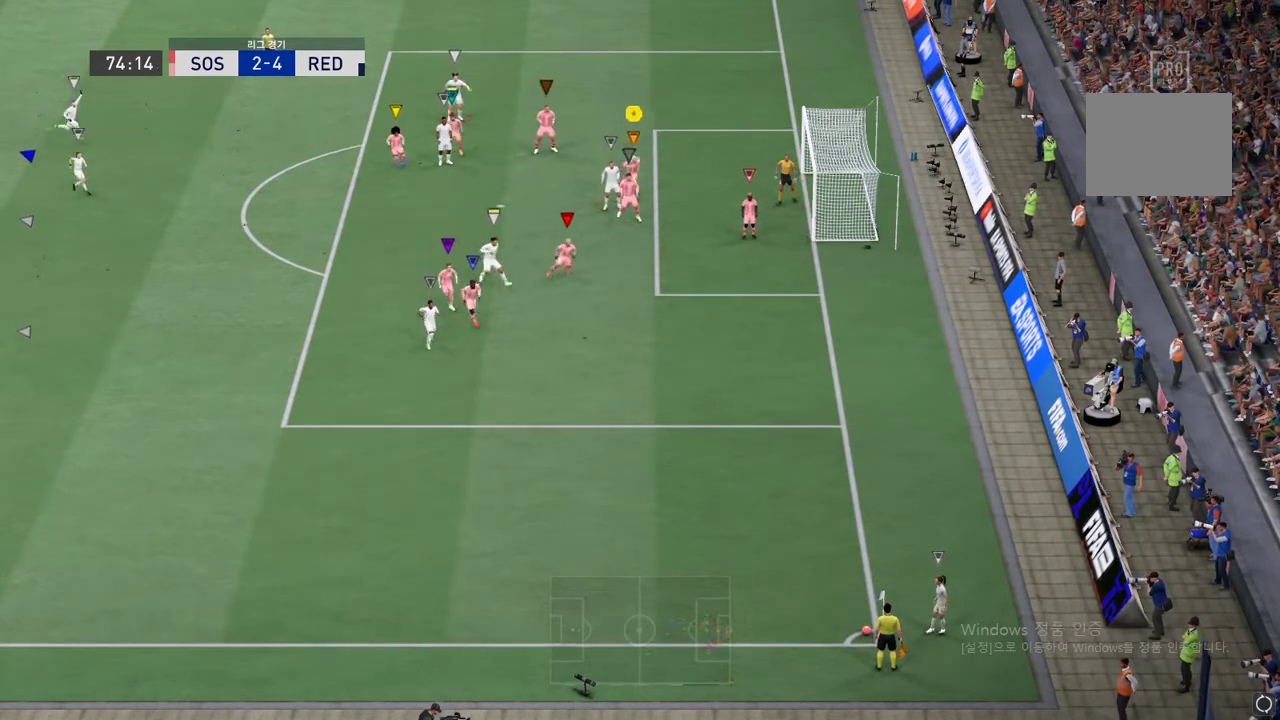
{"buttons": [], "left_stick": "up-right", "right_stick": "center", "events": [[184, "left_stick", "center"], [502, "left_stick", "up-right"]]}
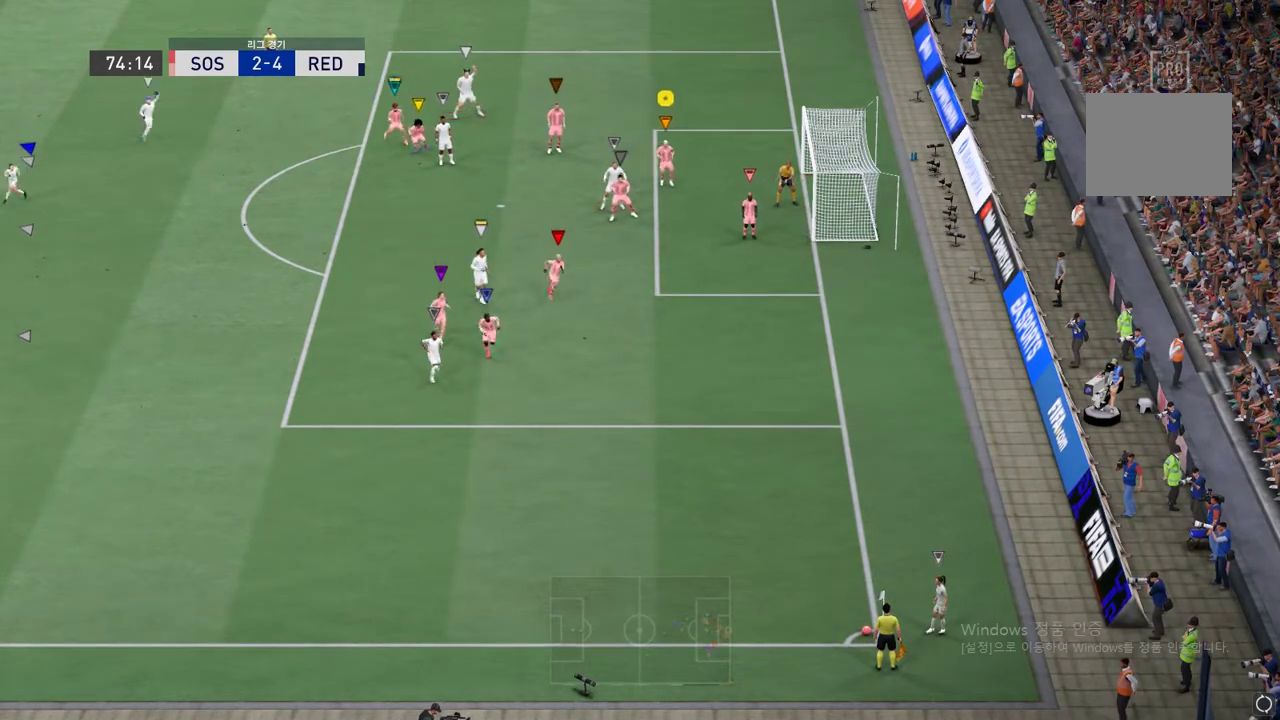
{"buttons": [], "left_stick": "center", "right_stick": "center", "events": [[185, "left_stick", "center"]]}
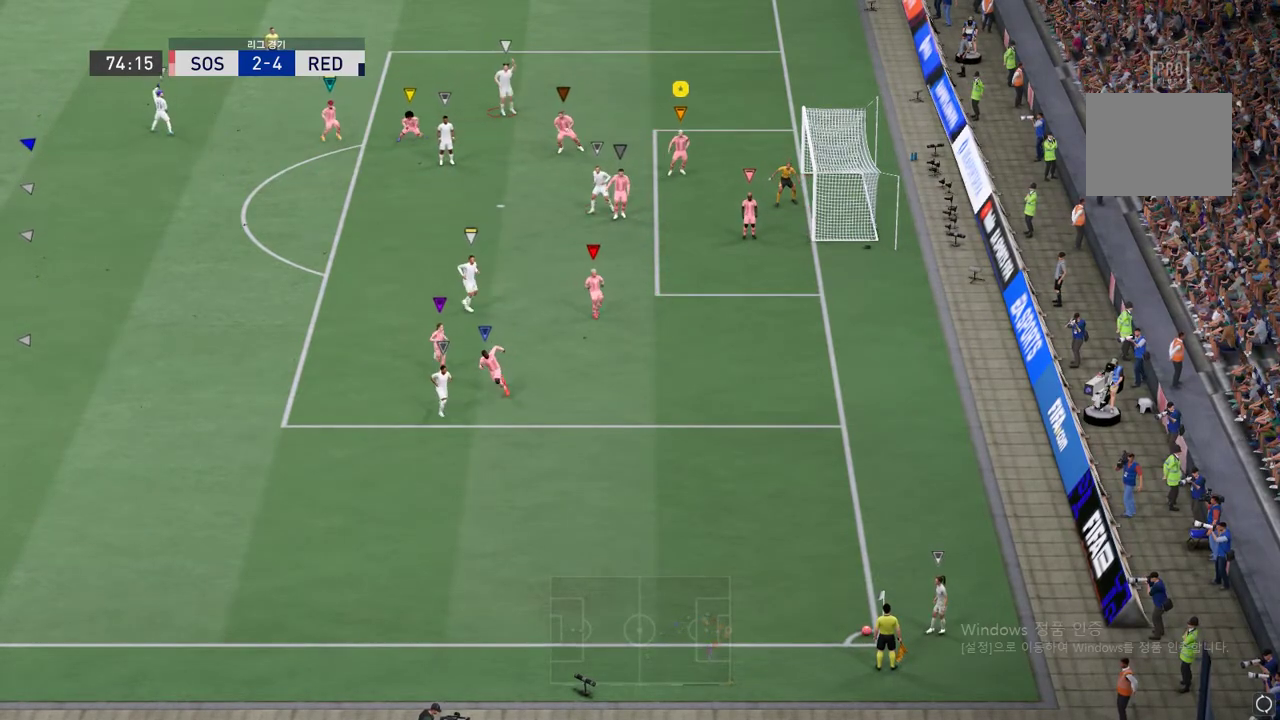
{"buttons": [], "left_stick": "down", "right_stick": "center", "events": [[452, "left_stick", "down"]]}
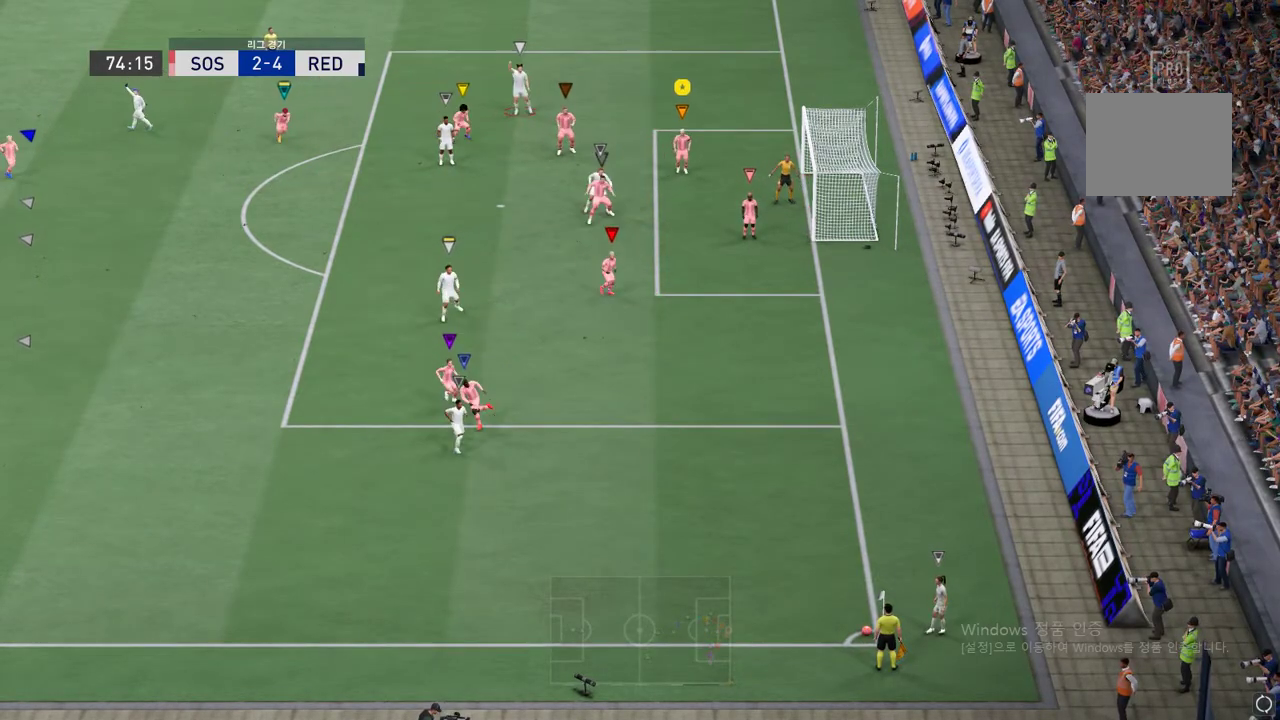
{"buttons": [], "left_stick": "down-left", "right_stick": "center", "events": [[50, "left_stick", "down-left"]]}
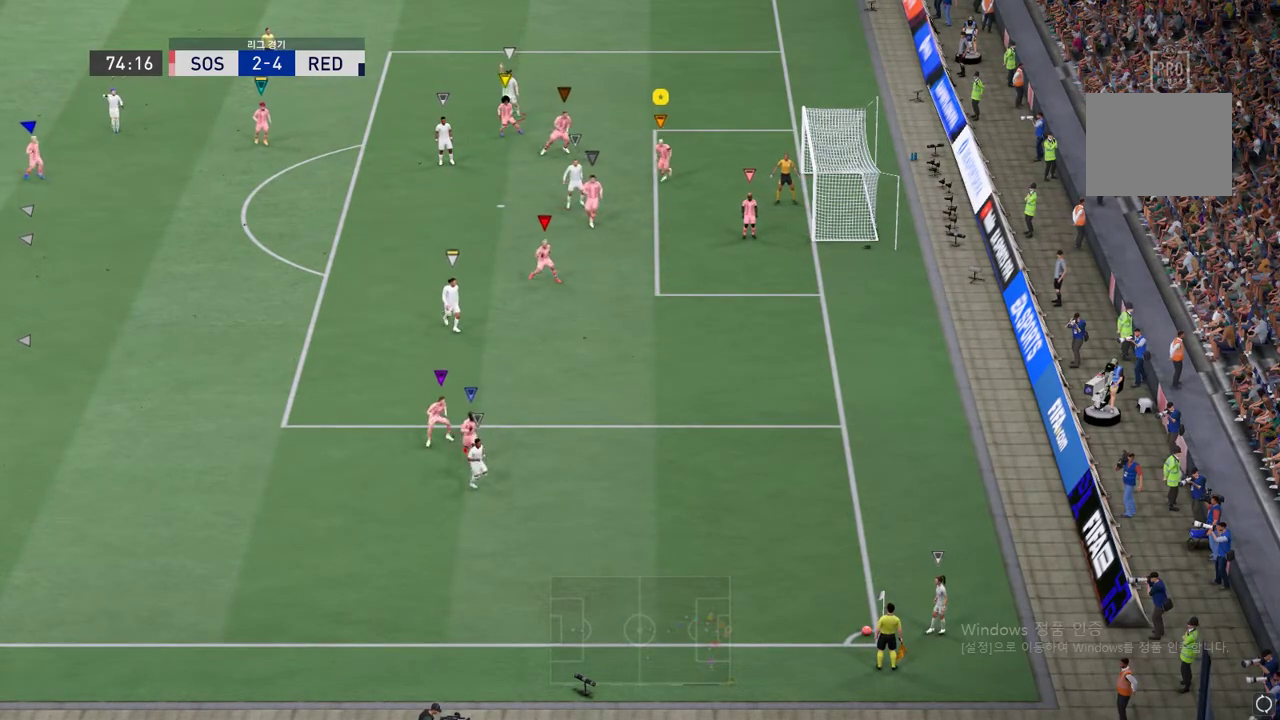
{"buttons": [], "left_stick": "down-left", "right_stick": "center", "events": []}
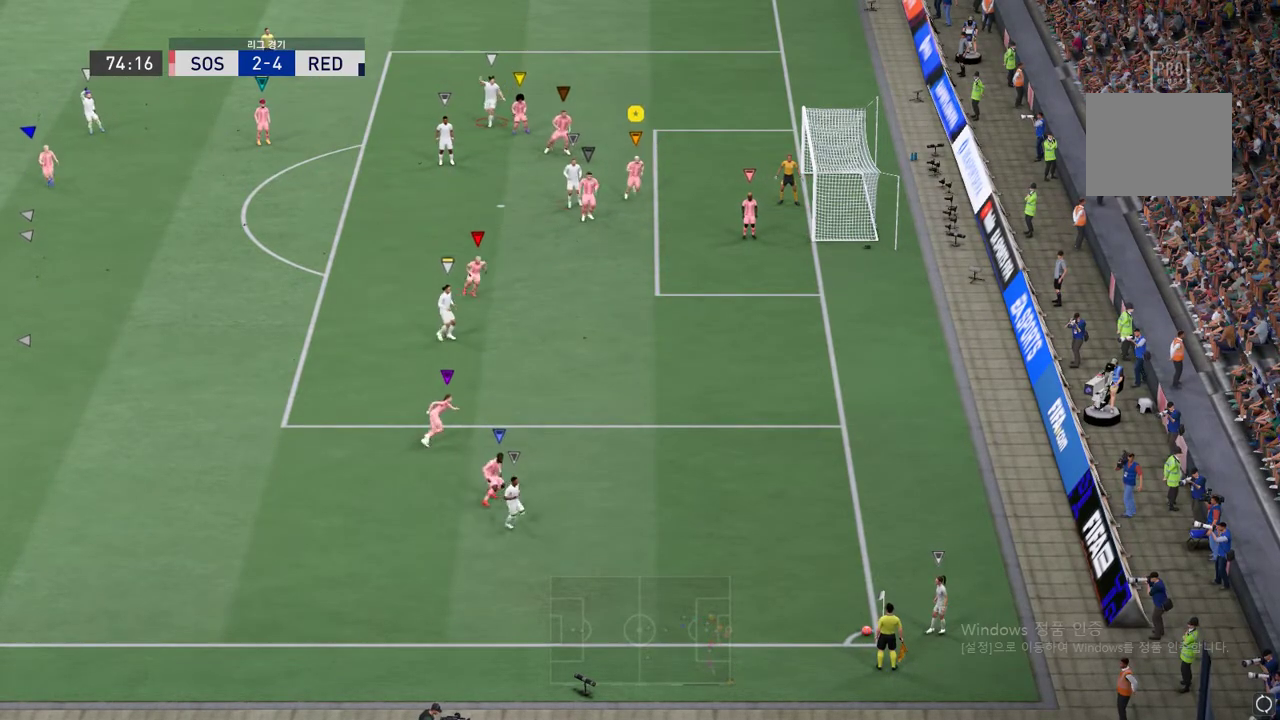
{"buttons": [], "left_stick": "down-left", "right_stick": "center", "events": []}
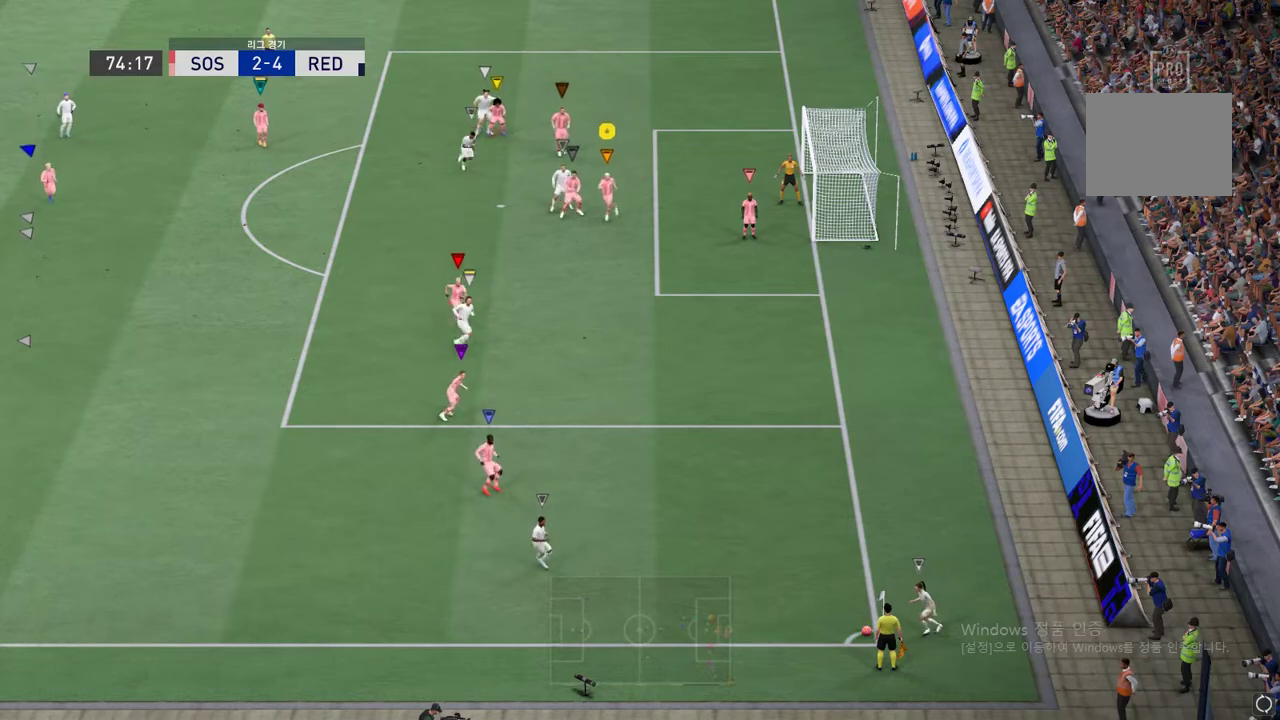
{"buttons": [], "left_stick": "center", "right_stick": "center", "events": [[117, "left_stick", "center"]]}
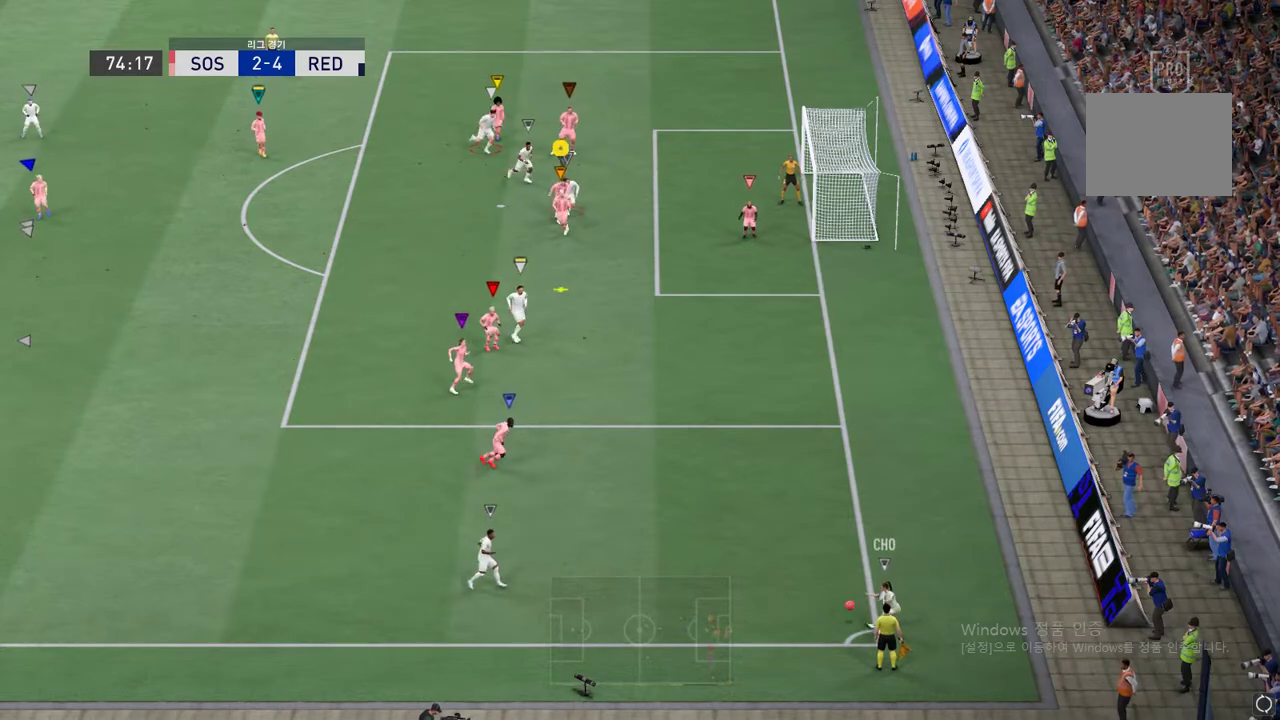
{"buttons": ["L2"], "left_stick": "up-left", "right_stick": "center", "events": [[51, "left_stick", "right"], [118, "left_stick", "up-right"], [369, "L2", "down"], [469, "left_stick", "up-left"]]}
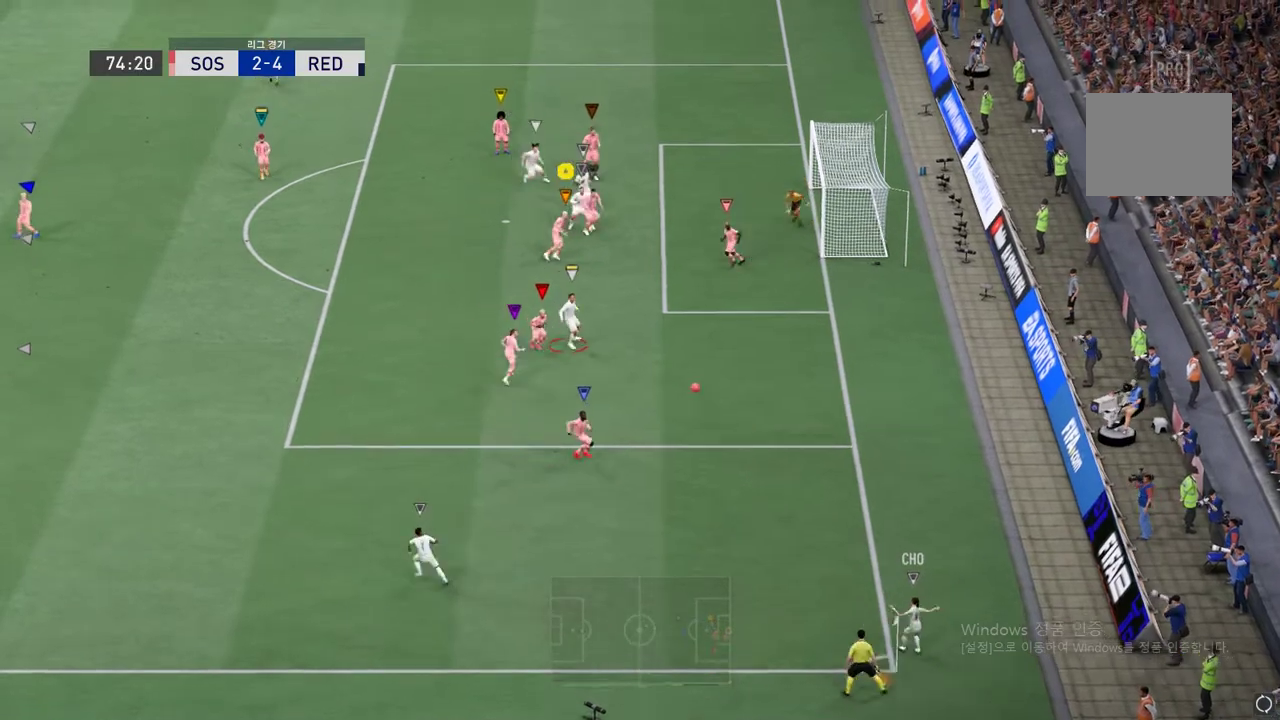
{"buttons": [], "left_stick": "right", "right_stick": "center", "events": [[83, "left_stick", "center"], [150, "L2", "up"], [184, "left_stick", "right"]]}
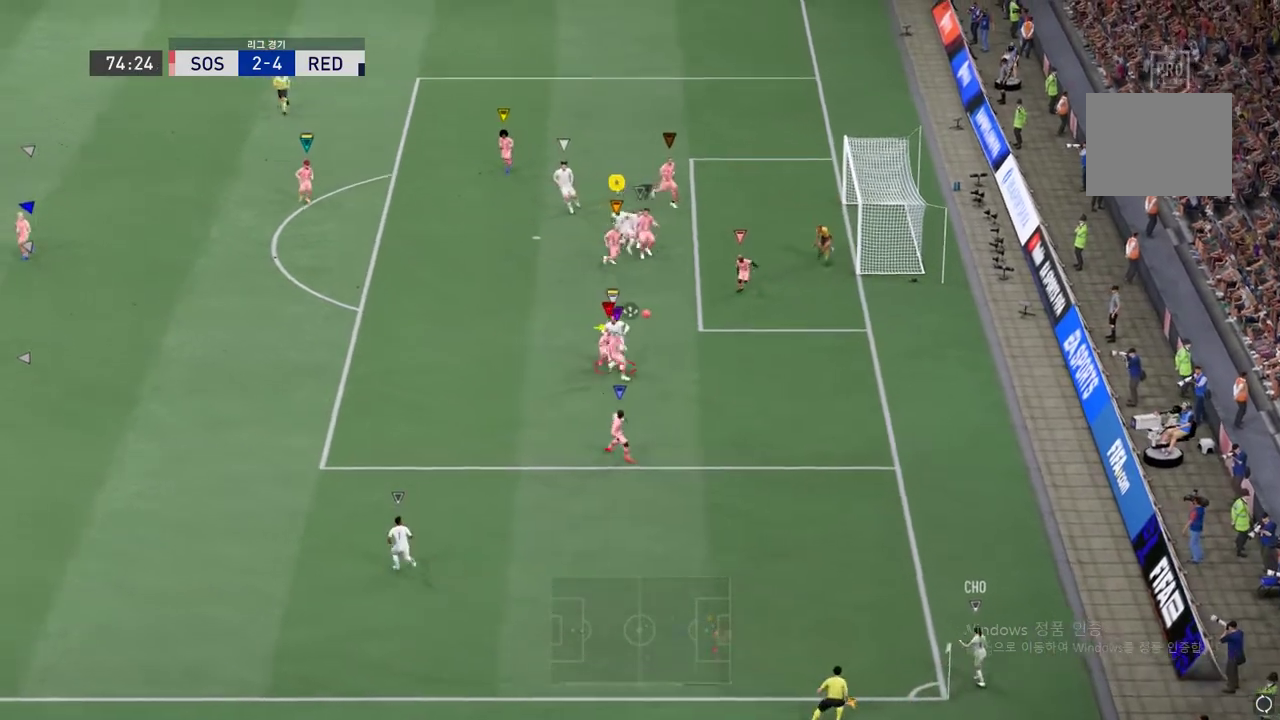
{"buttons": [], "left_stick": "center", "right_stick": "center", "events": [[436, "left_stick", "center"]]}
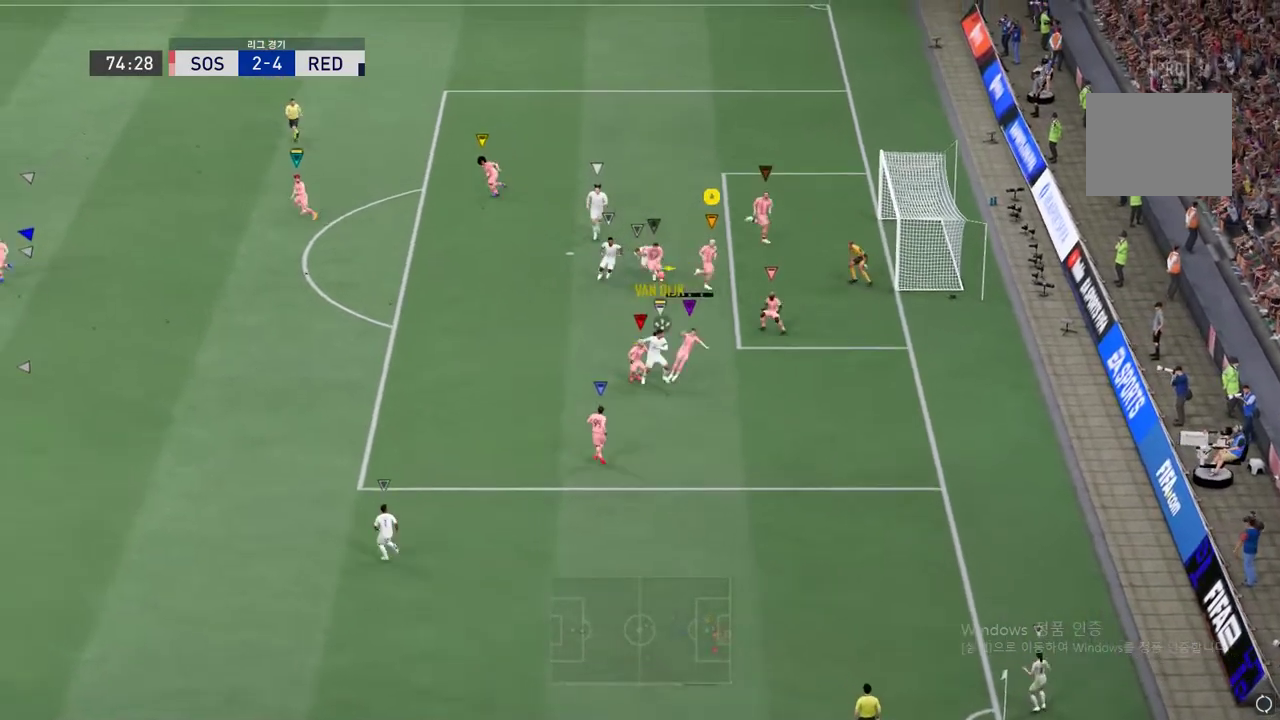
{"buttons": [], "left_stick": "left", "right_stick": "center", "events": [[167, "left_stick", "left"]]}